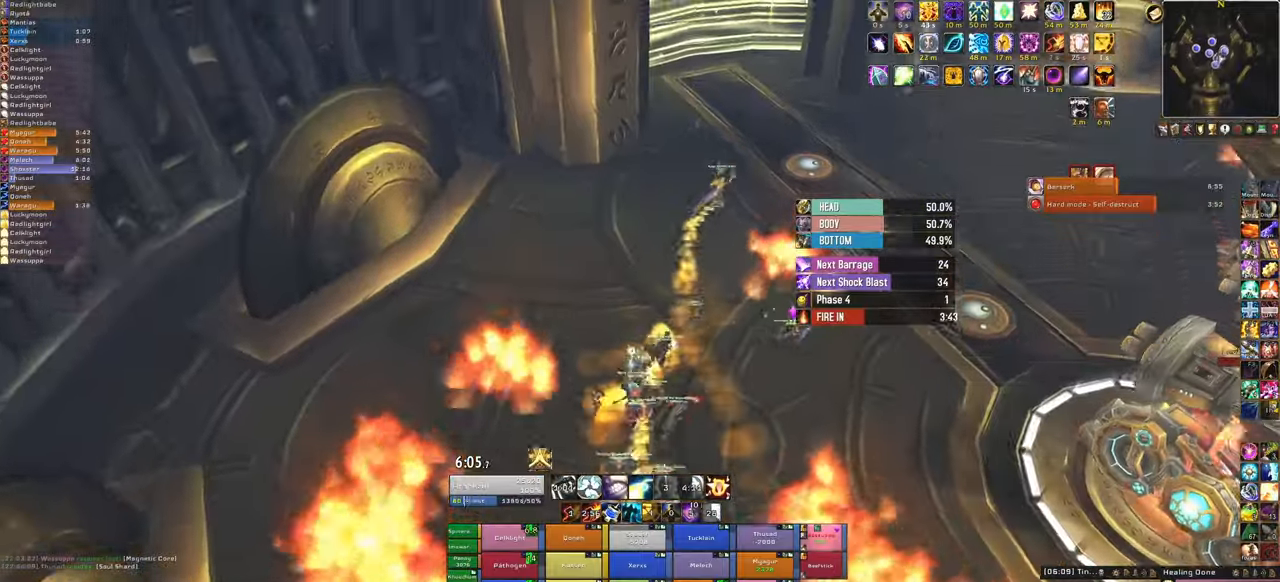
Gameplay with keyboard and mouse; each line is a JSON object with the keys and mouse buttons held at the frame after it. "events" lists presses ("down") and releases ("up") of "1", "2", "3", "4", "5", "a", "alt", "b", "c", "ctrl", "d", "e", "f", "g", "q", "r", "s", "shift", "space", "t", "tab", "tilde", "v", "w", "x", "z", "mouse_left", "mouse_wheel", "mouse_right", "mouse_mb4" and "mouse_mb5" between this image and that frame as [ms after this image, input, new state], when the widget could be followed in between. "mouse_left", "mouse_wheel", "mouse_right", "mouse_mb4", "mouse_mb5" = the "left", "wheel", "right", "mb4", "mb5" buttons of the "mouse" list. No other keys are recorded. "wheel" means that the mouse wheel is clicked or scrolled. Mouse movement is not recorded.
{"keys": ["a", "w"], "mouse": ["right"], "events": [[401, "a", "down"]]}
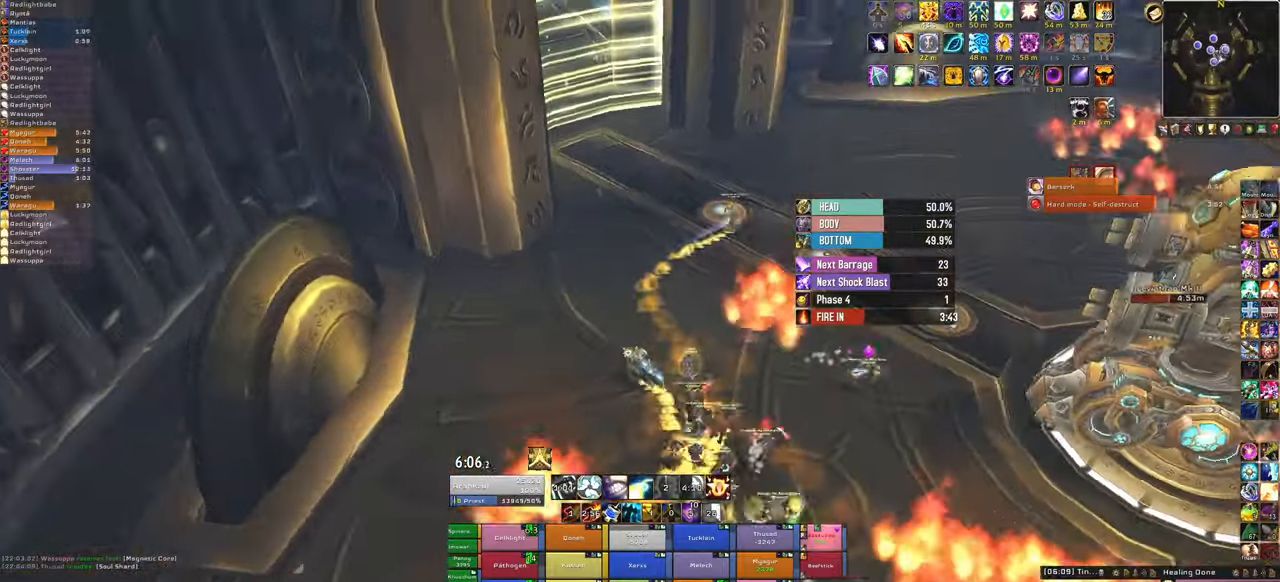
{"keys": ["w"], "mouse": ["right"], "events": [[467, "a", "up"]]}
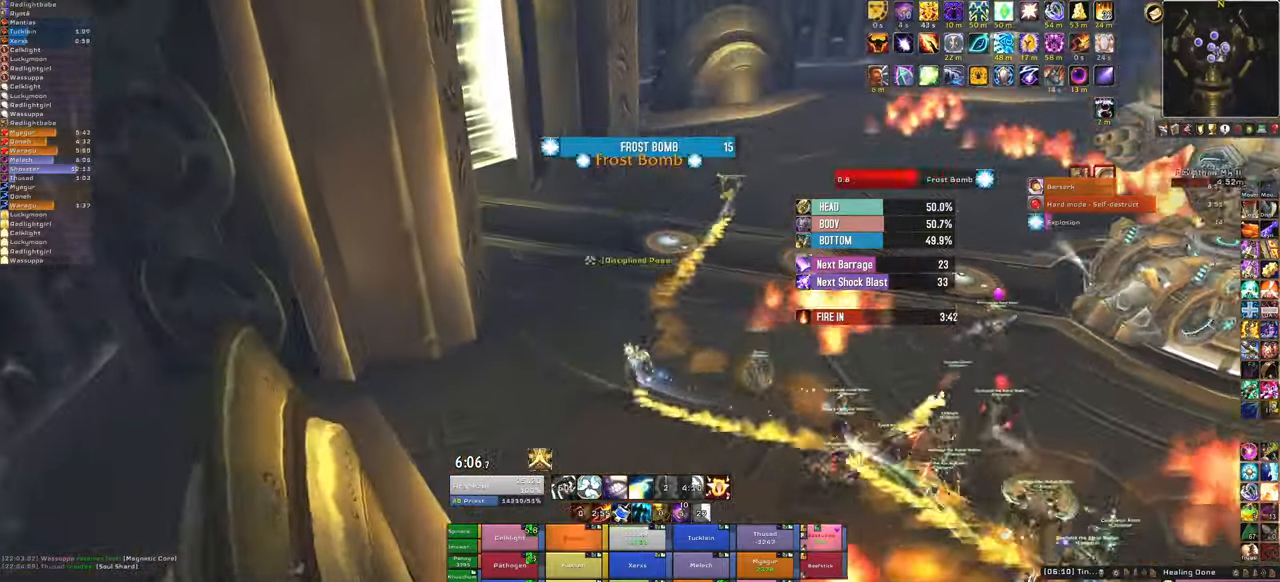
{"keys": ["w"], "mouse": ["right"], "events": [[334, "a", "down"], [467, "a", "up"]]}
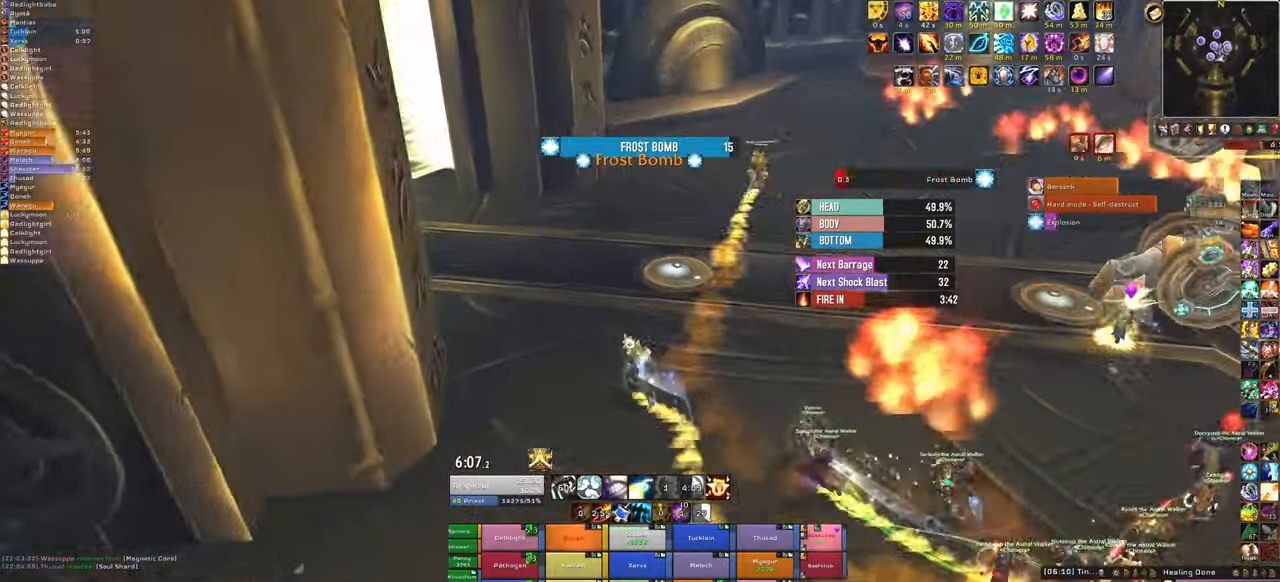
{"keys": ["w"], "mouse": [], "events": [[66, "mouse_right", "up"]]}
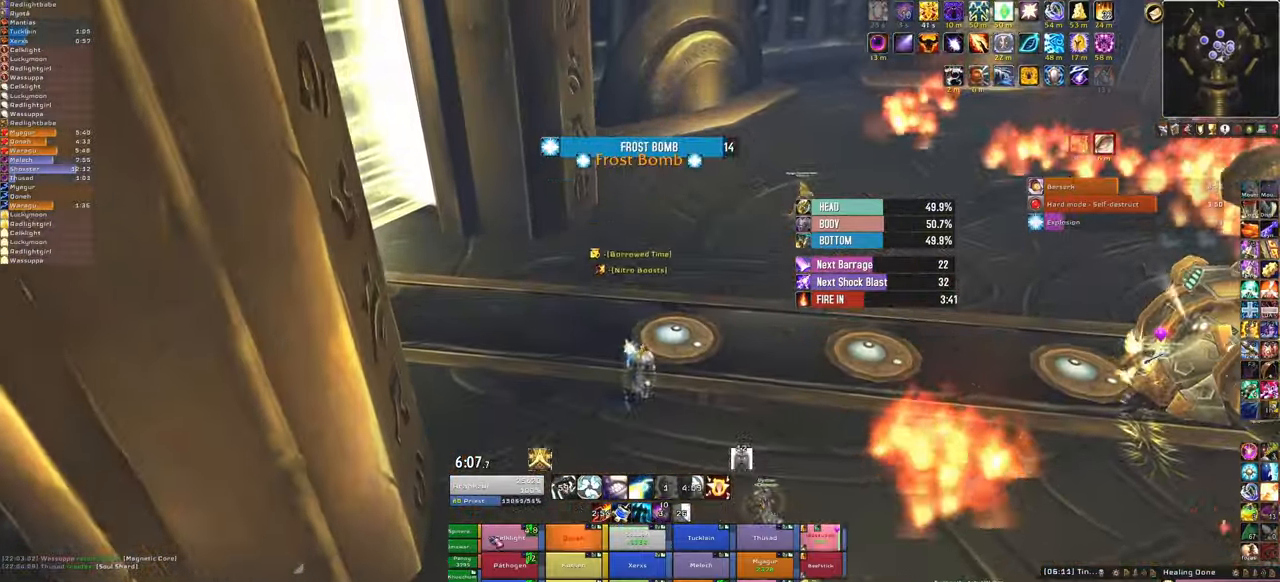
{"keys": ["f", "w"], "mouse": [], "events": [[367, "f", "down"]]}
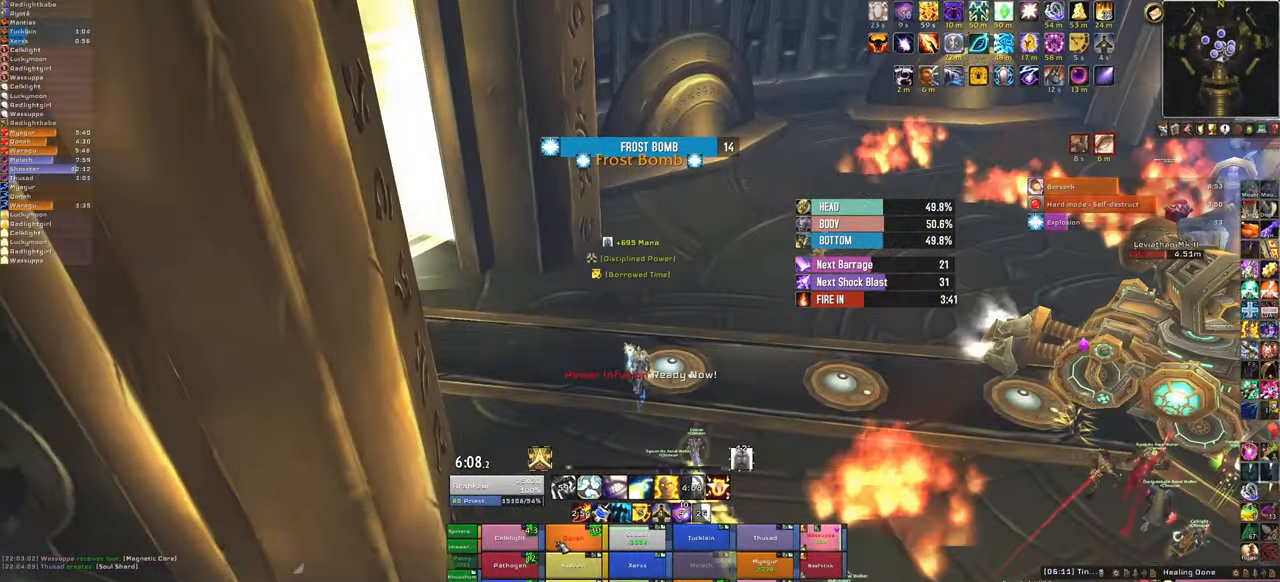
{"keys": ["w"], "mouse": [], "events": [[66, "f", "up"], [333, "d", "down"], [467, "d", "up"]]}
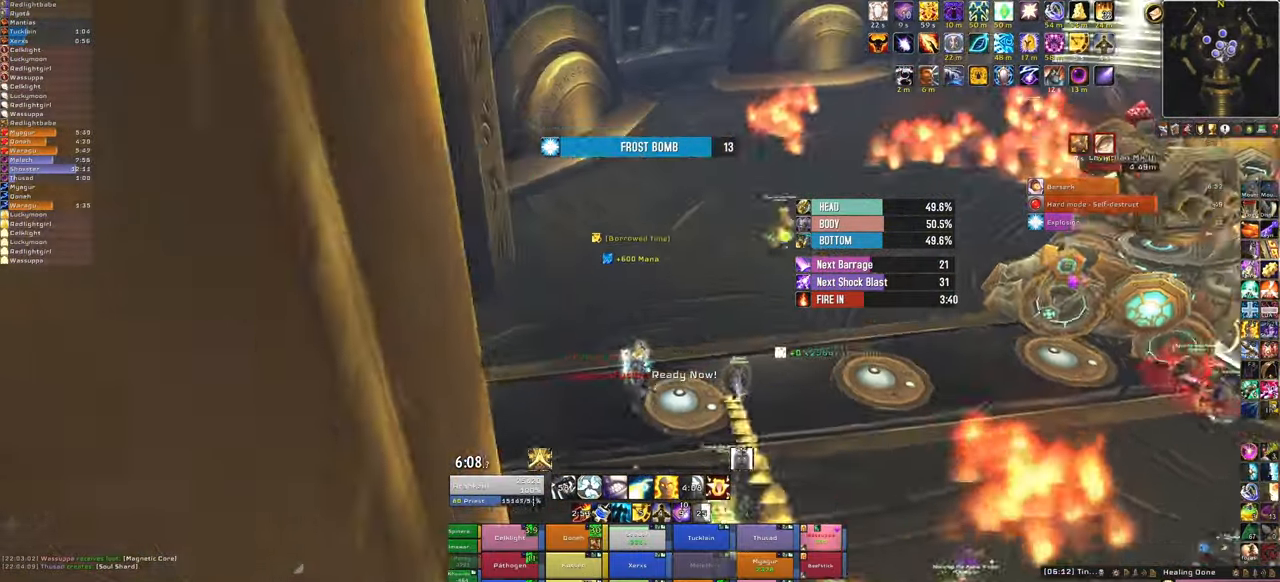
{"keys": ["w"], "mouse": [], "events": [[367, "f", "down"], [501, "f", "up"]]}
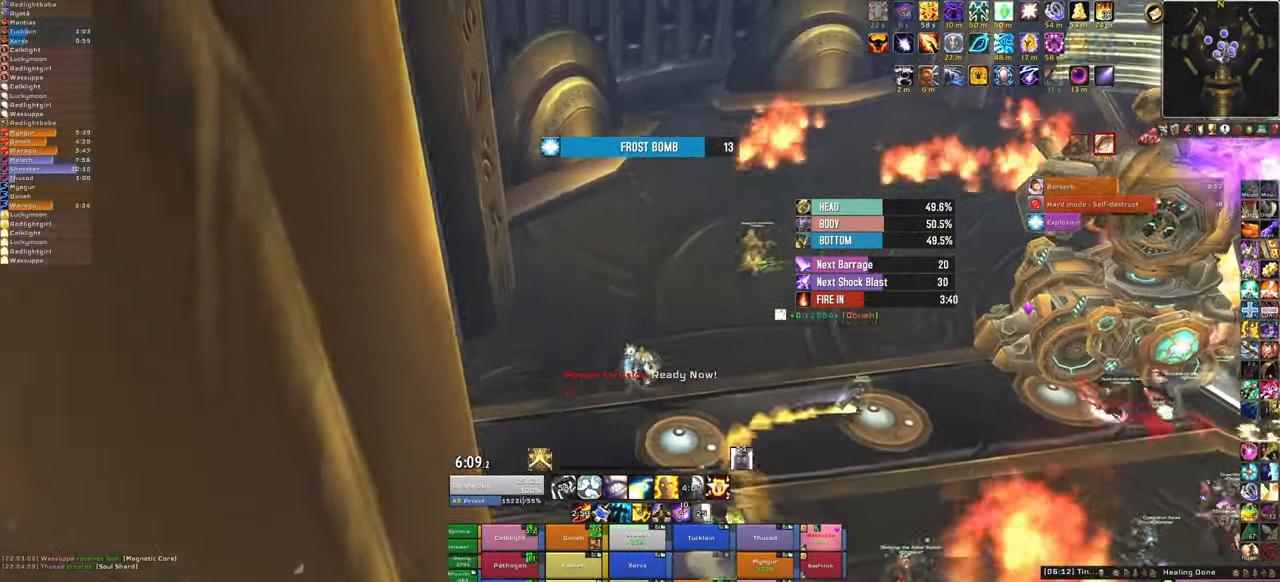
{"keys": ["d"], "mouse": [], "events": [[367, "d", "down"], [400, "w", "up"]]}
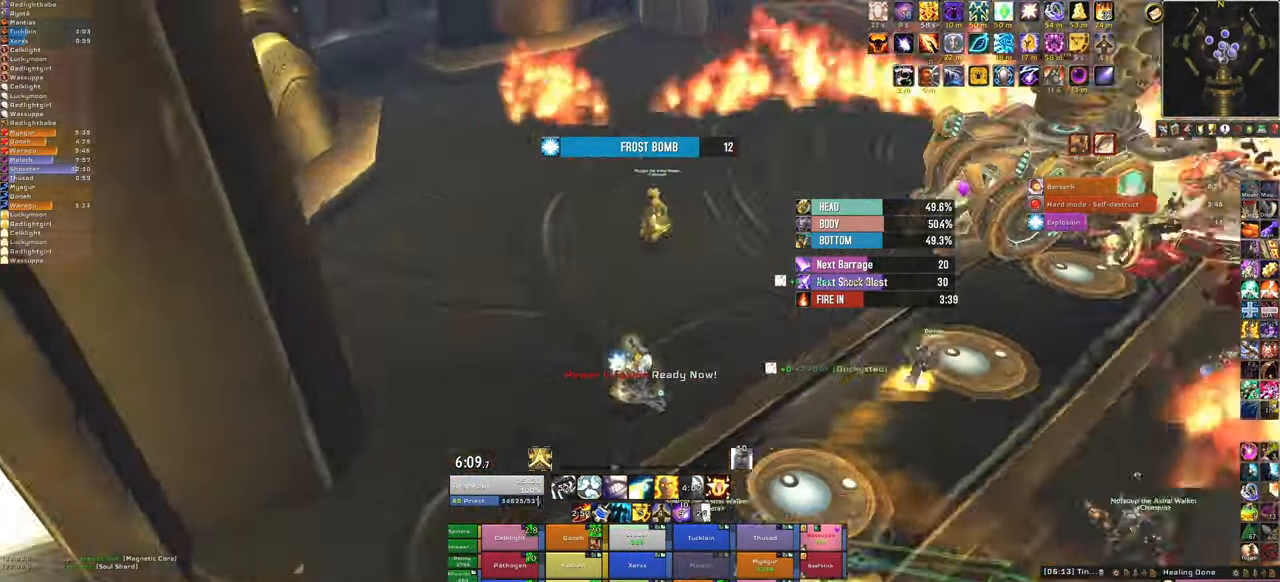
{"keys": ["f", "w"], "mouse": [], "events": [[100, "d", "up"], [100, "w", "down"], [467, "f", "down"]]}
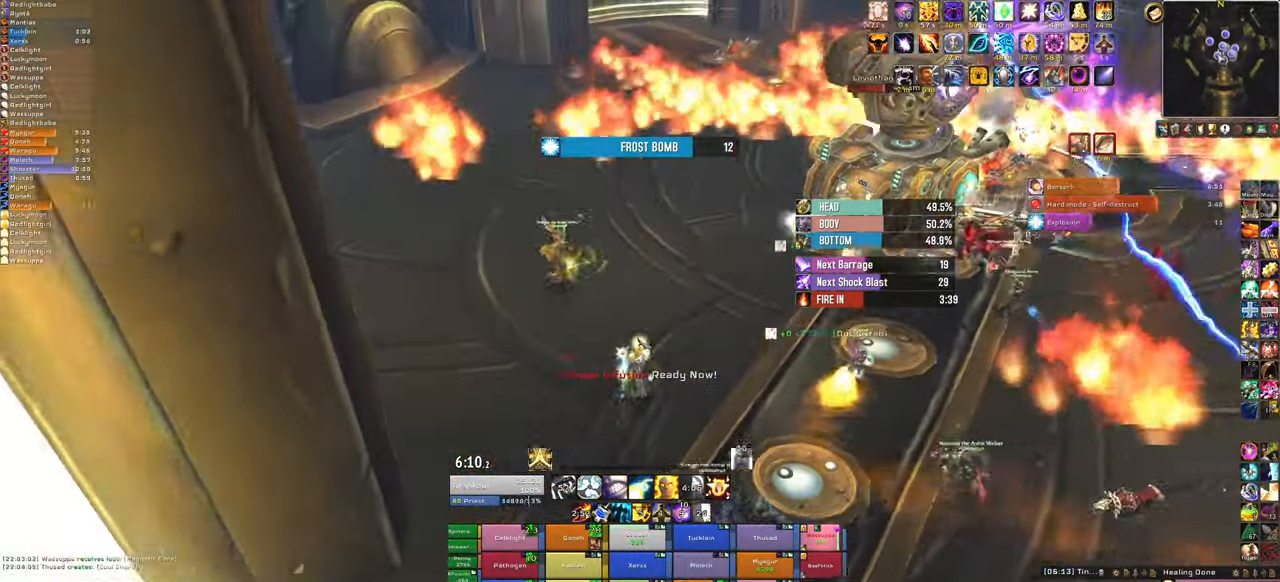
{"keys": [], "mouse": [], "events": [[100, "f", "up"], [200, "f", "down"], [367, "f", "up"], [367, "w", "up"]]}
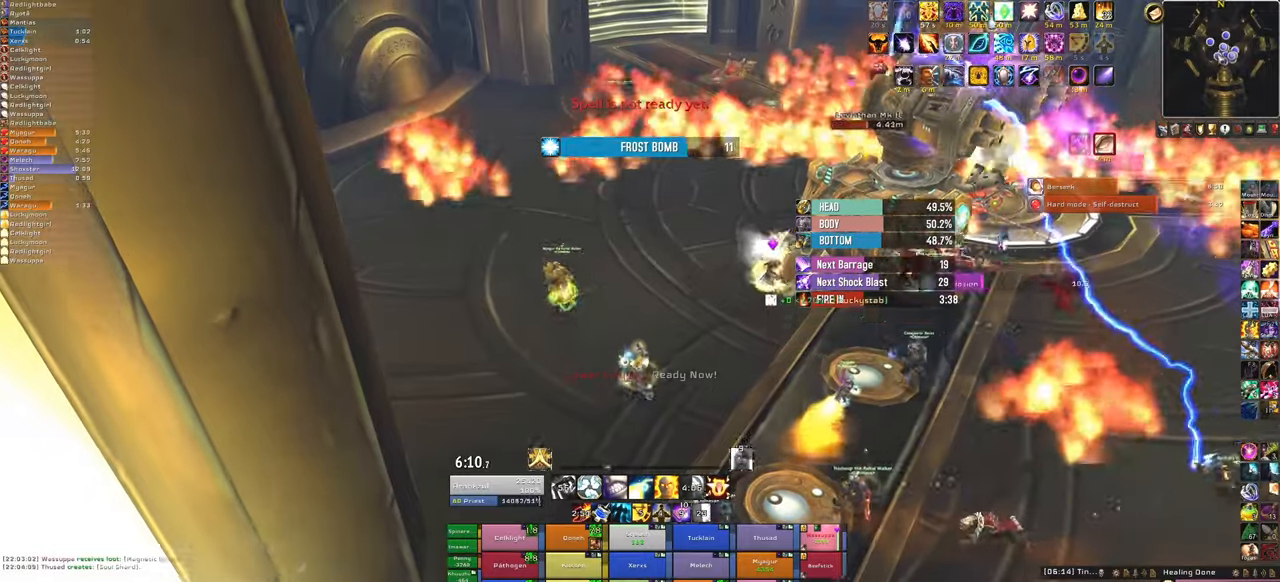
{"keys": [], "mouse": [], "events": [[133, "s", "down"], [500, "s", "up"]]}
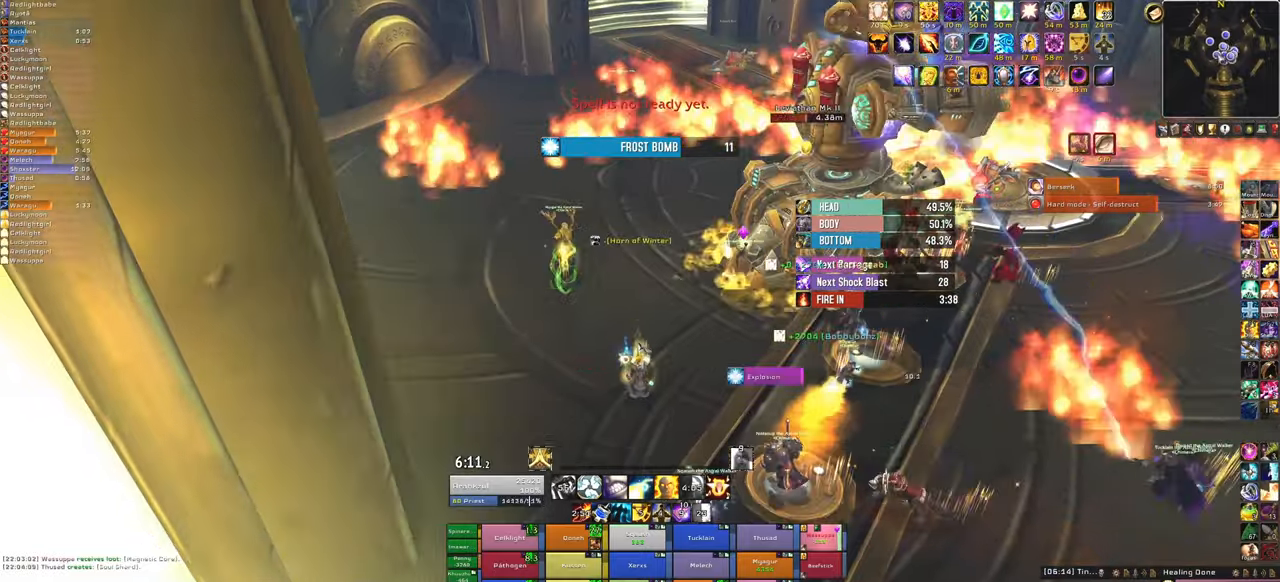
{"keys": [], "mouse": ["right"], "events": [[134, "c", "down"], [334, "c", "up"], [501, "mouse_right", "down"]]}
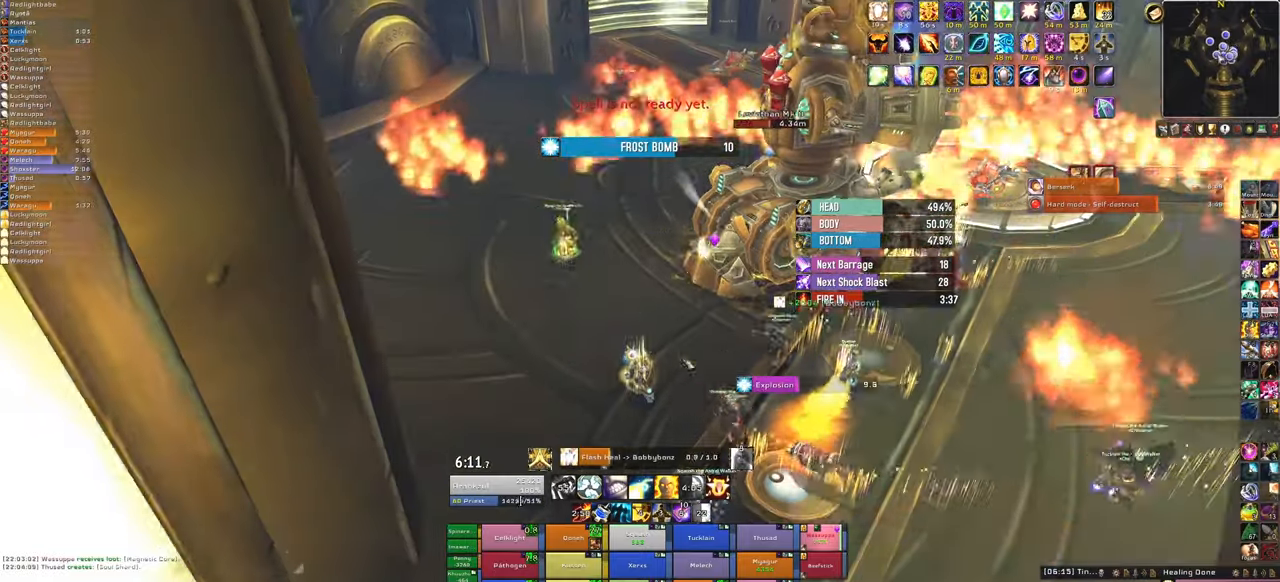
{"keys": [], "mouse": ["right"], "events": []}
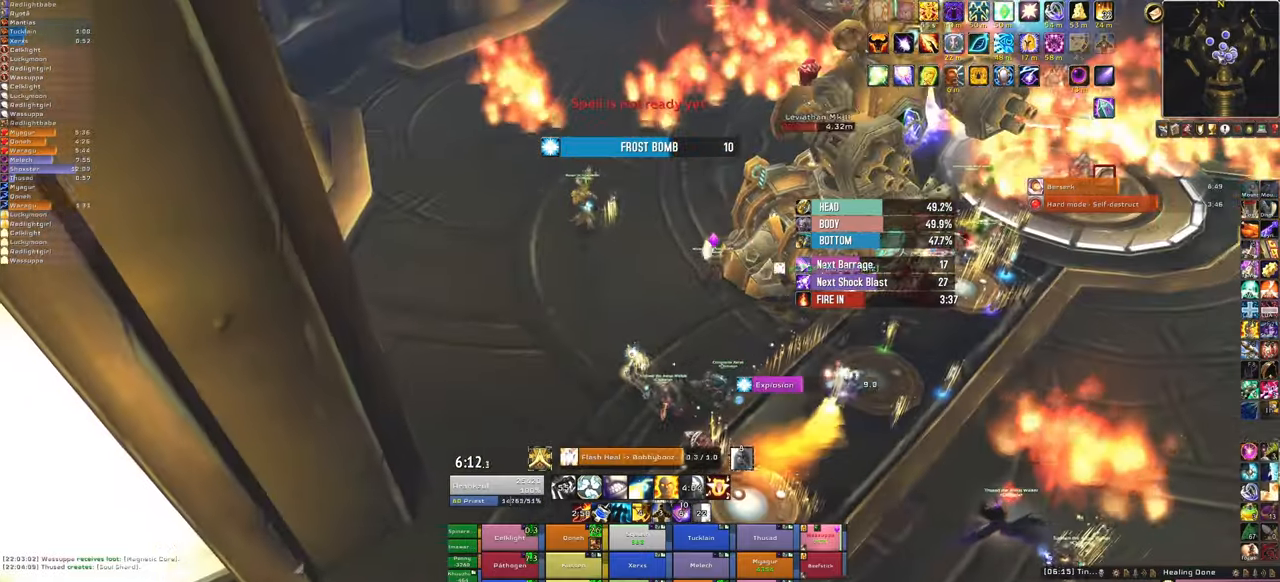
{"keys": [], "mouse": [], "events": [[400, "mouse_right", "up"]]}
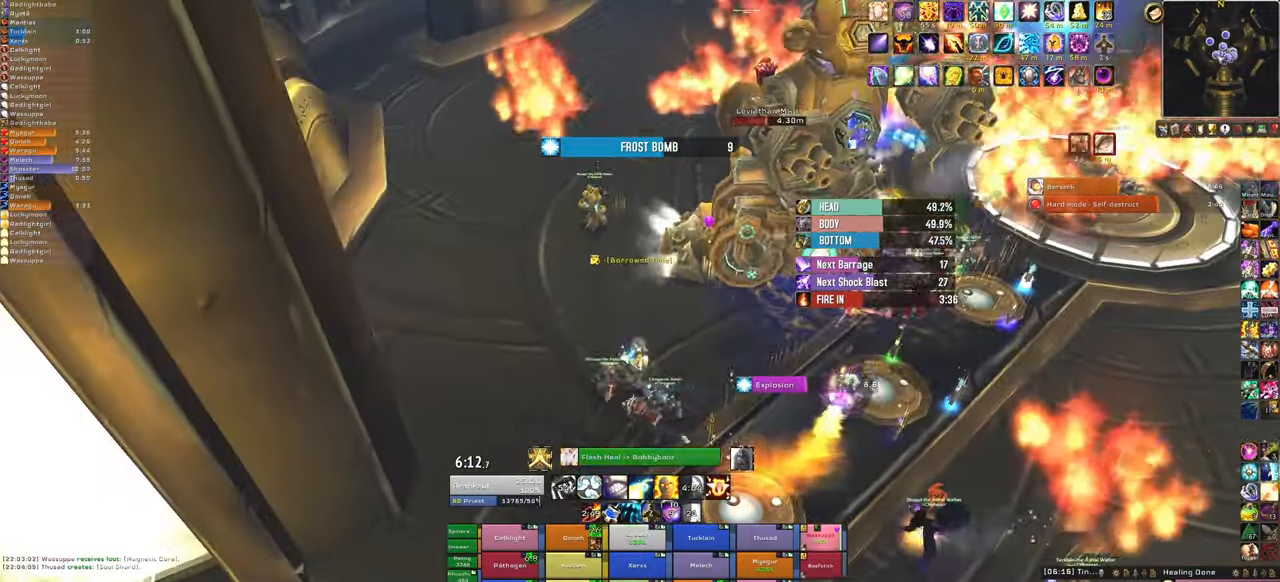
{"keys": ["s"], "mouse": [], "events": [[166, "a", "down"], [267, "s", "down"], [367, "a", "up"]]}
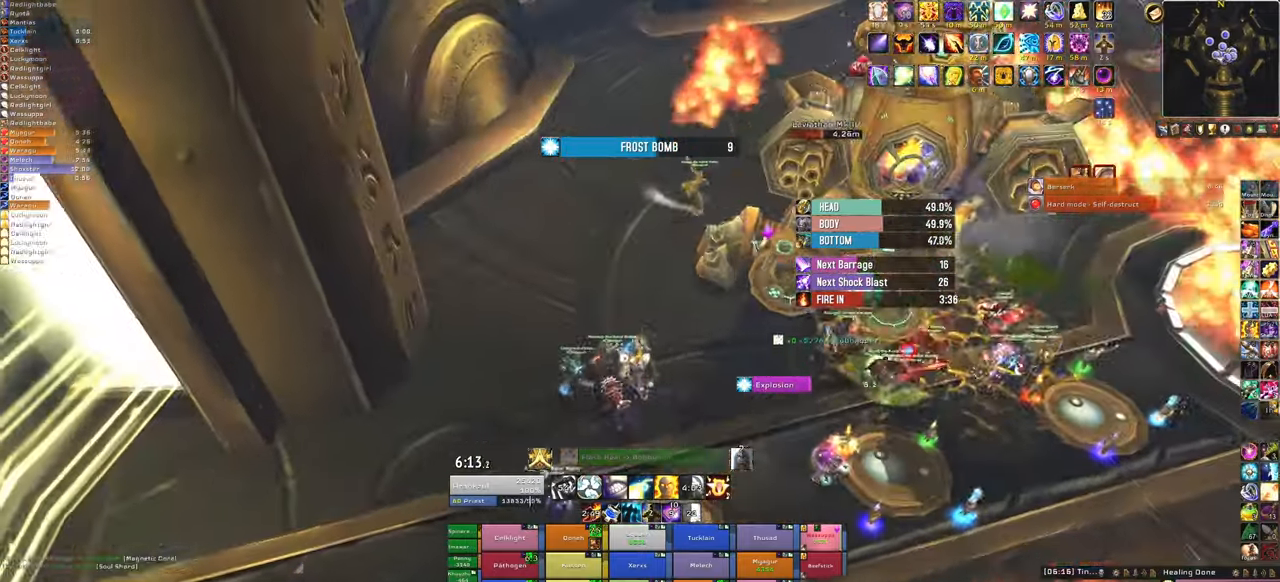
{"keys": ["s"], "mouse": [], "events": [[200, "f", "down"], [334, "f", "up"]]}
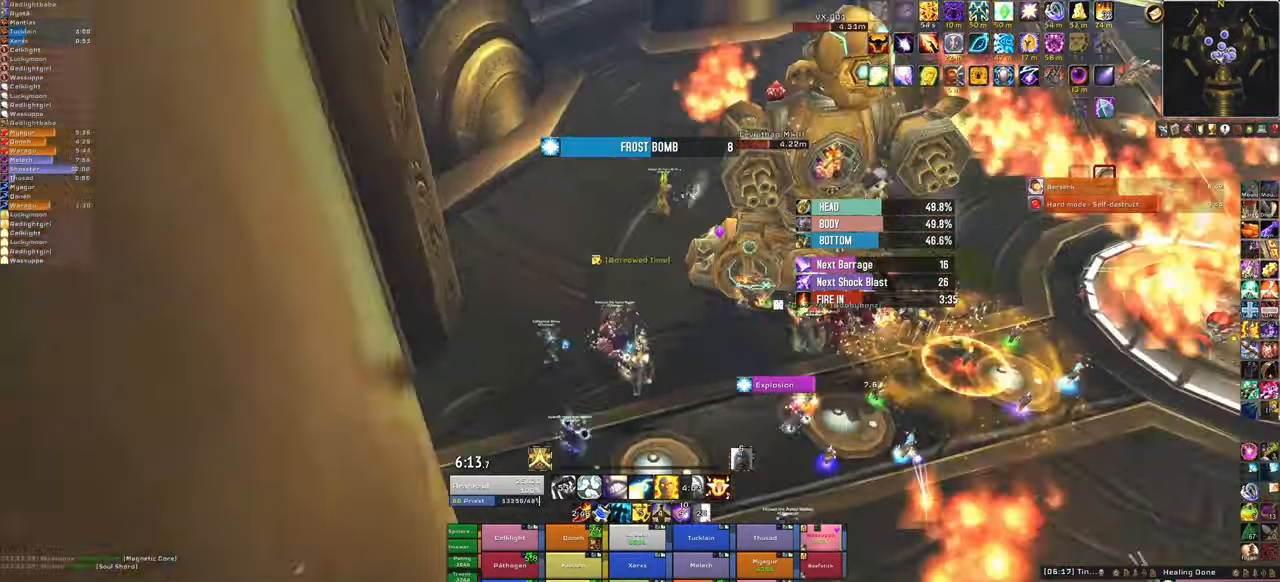
{"keys": ["s"], "mouse": [], "events": []}
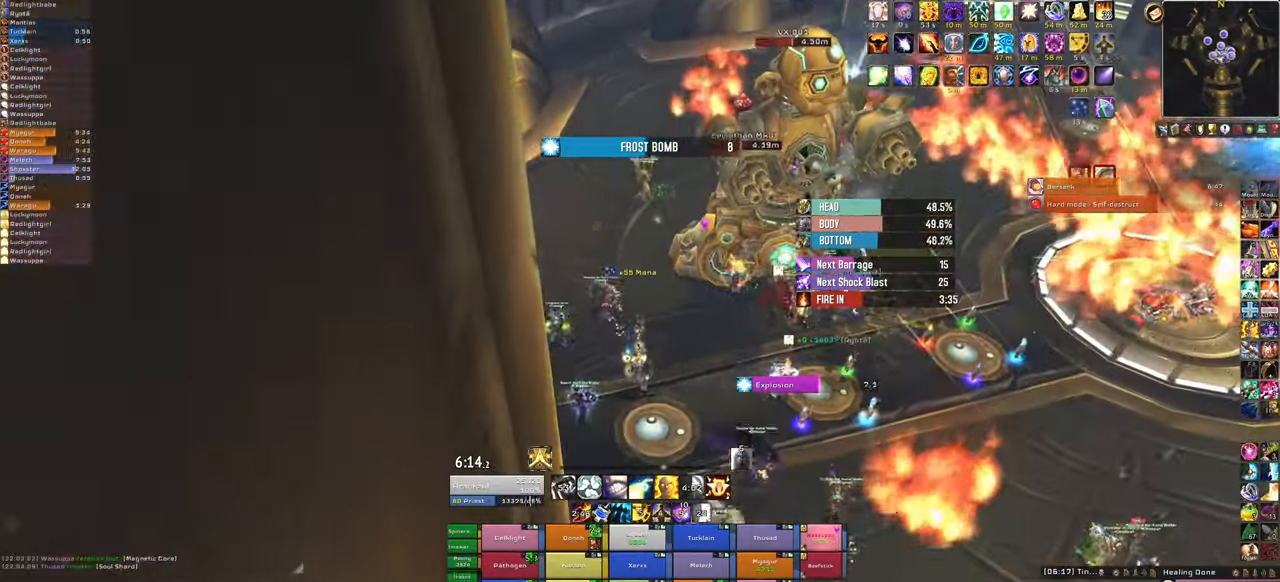
{"keys": ["s"], "mouse": [], "events": [[100, "f", "down"], [234, "f", "up"], [334, "f", "down"], [467, "f", "up"]]}
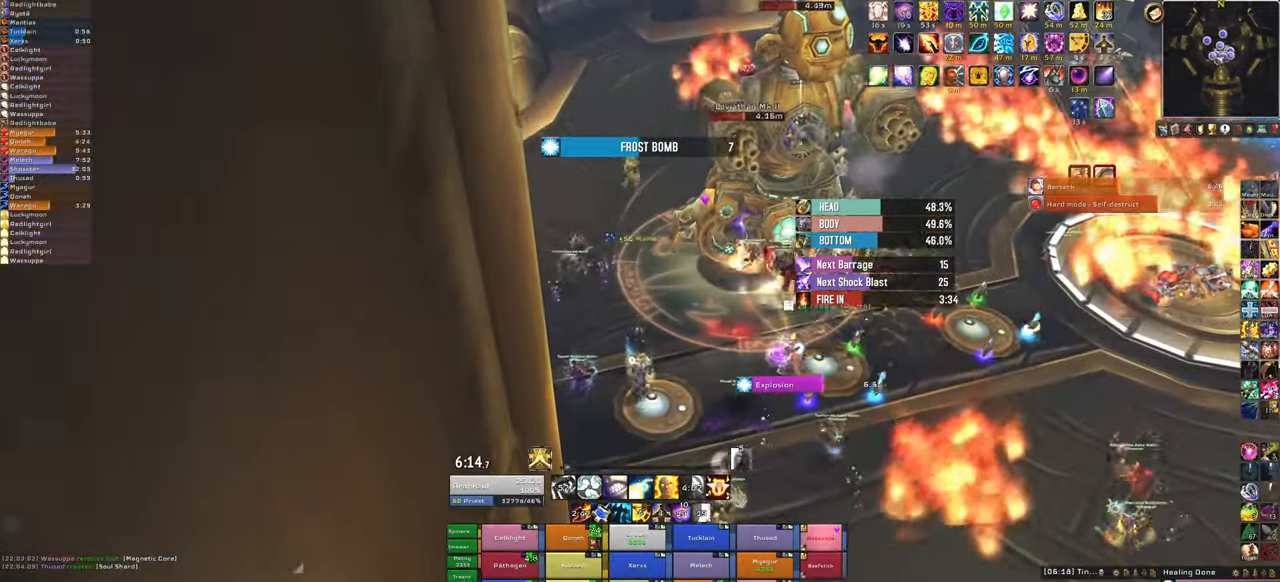
{"keys": [], "mouse": [], "events": [[100, "s", "up"], [200, "a", "down"], [333, "a", "up"]]}
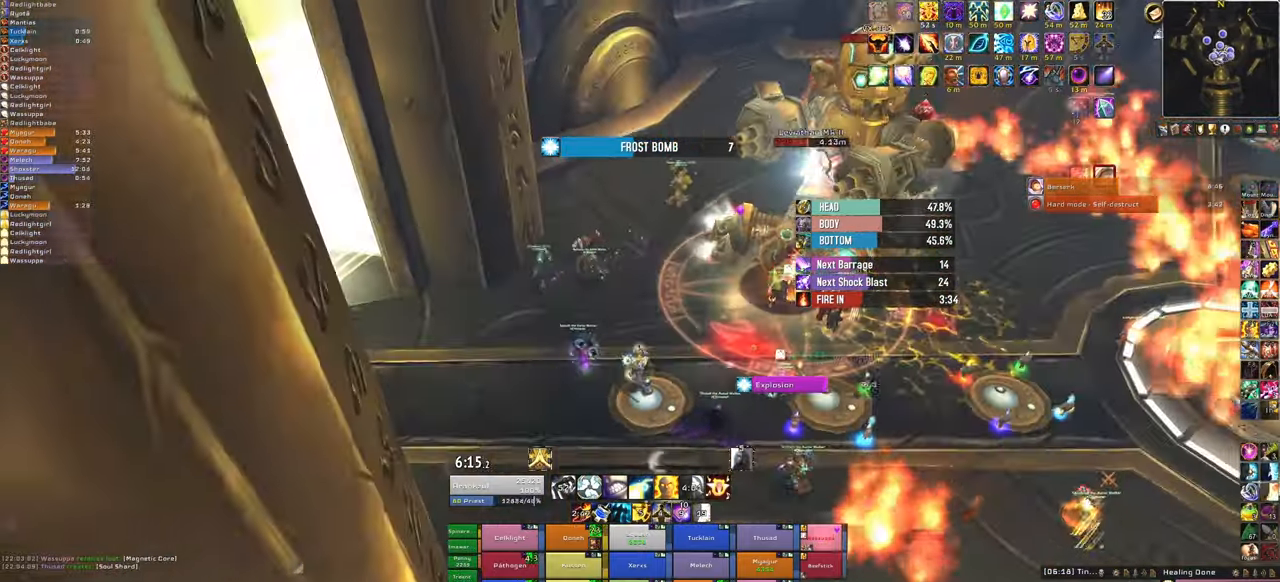
{"keys": [], "mouse": ["right"], "events": [[267, "3", "down"], [300, "mouse_right", "down"], [400, "3", "up"]]}
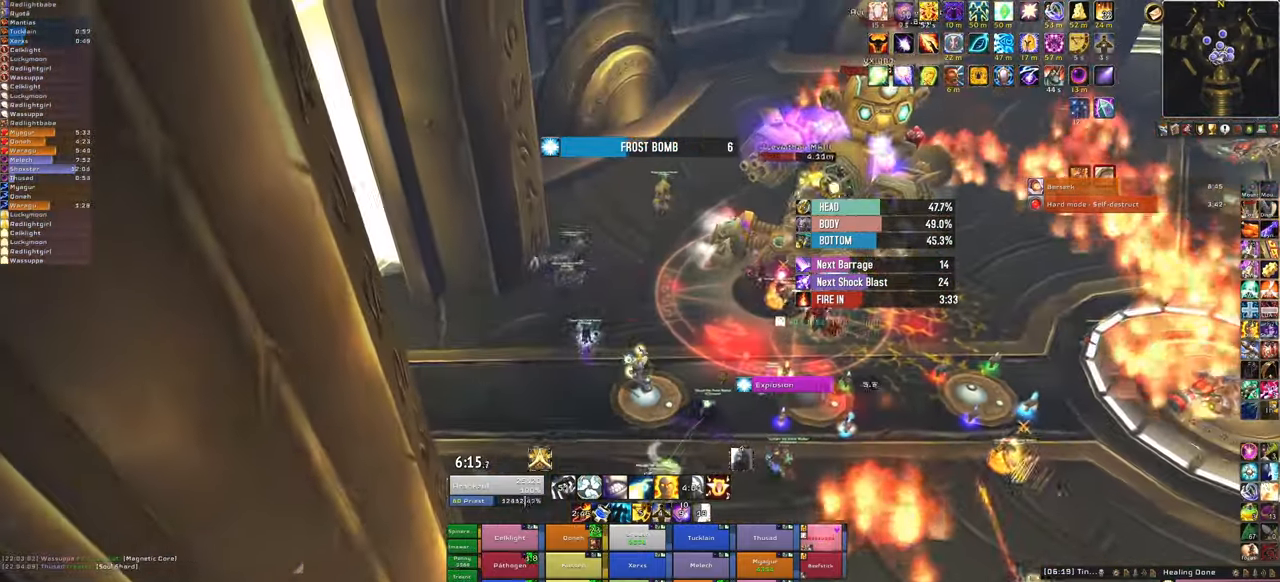
{"keys": [], "mouse": [], "events": [[33, "mouse_right", "up"], [100, "s", "down"], [334, "s", "up"]]}
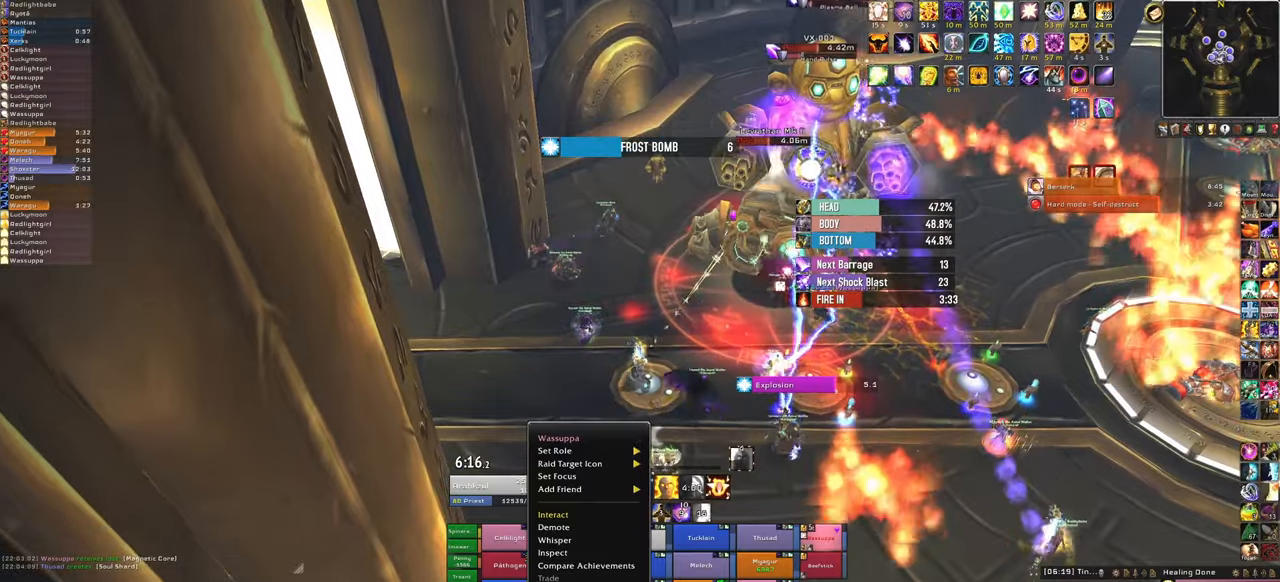
{"keys": ["f"], "mouse": [], "events": [[234, "f", "down"], [334, "f", "up"], [434, "f", "down"]]}
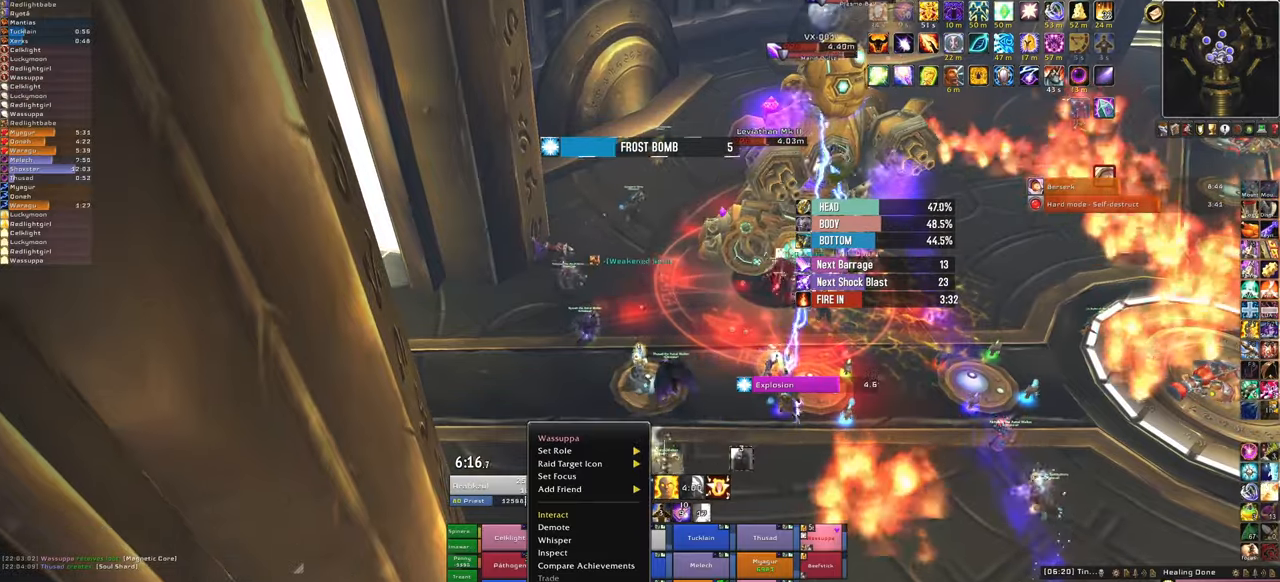
{"keys": [], "mouse": [], "events": [[67, "f", "up"]]}
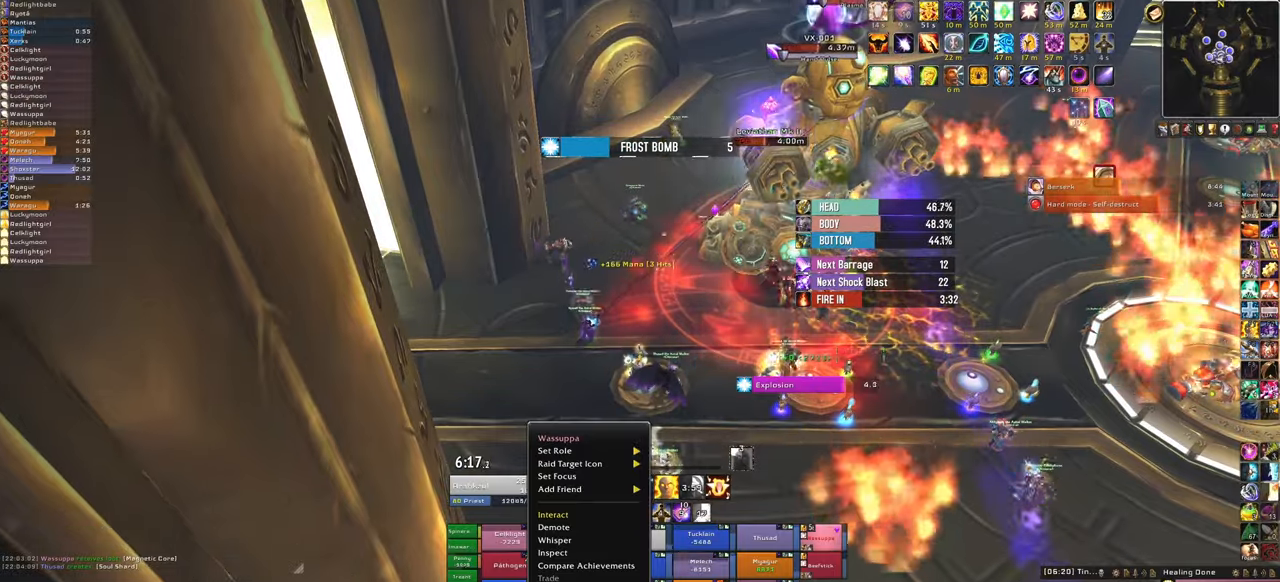
{"keys": ["4"], "mouse": [], "events": [[468, "4", "down"]]}
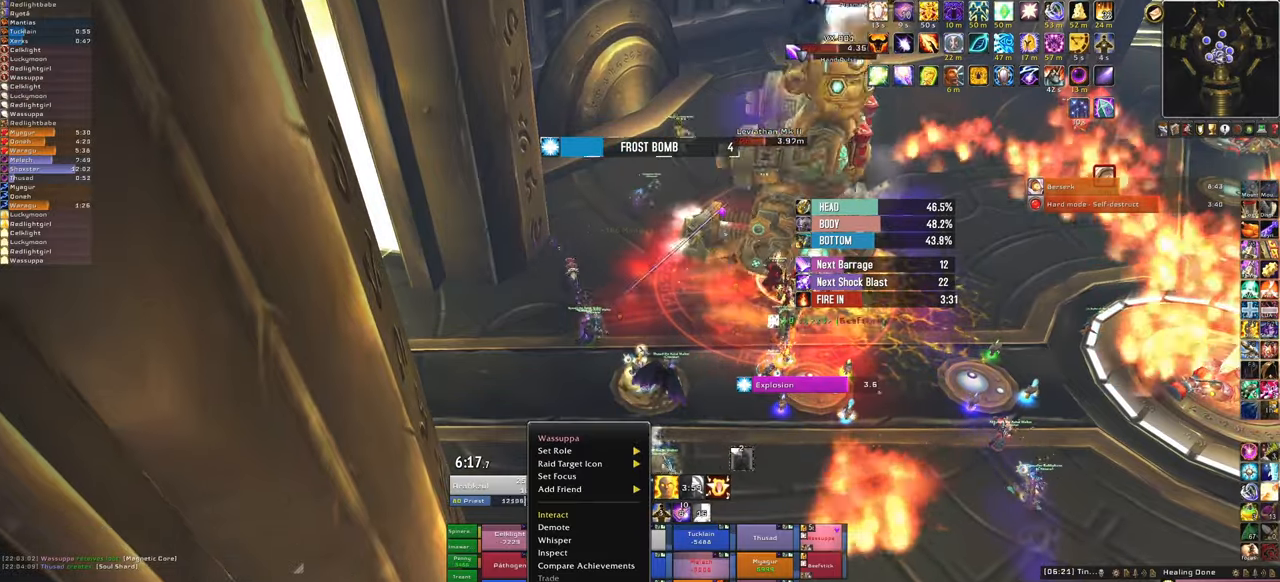
{"keys": [], "mouse": [], "events": [[100, "4", "up"], [334, "s", "down"], [467, "s", "up"]]}
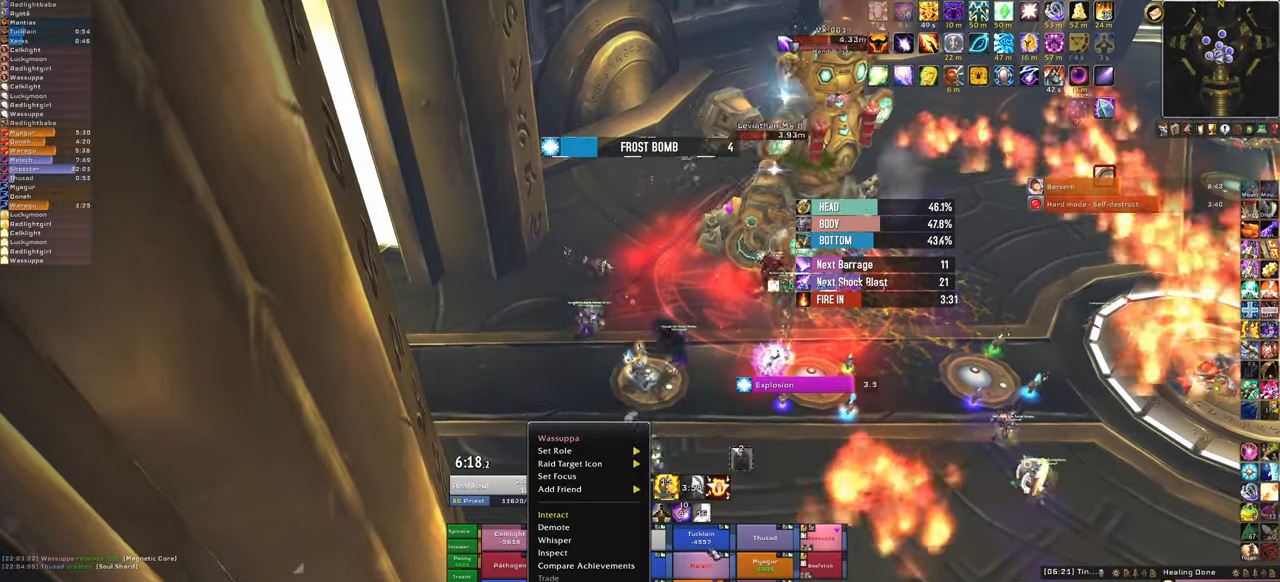
{"keys": [], "mouse": [], "events": [[301, "f", "down"], [434, "f", "up"]]}
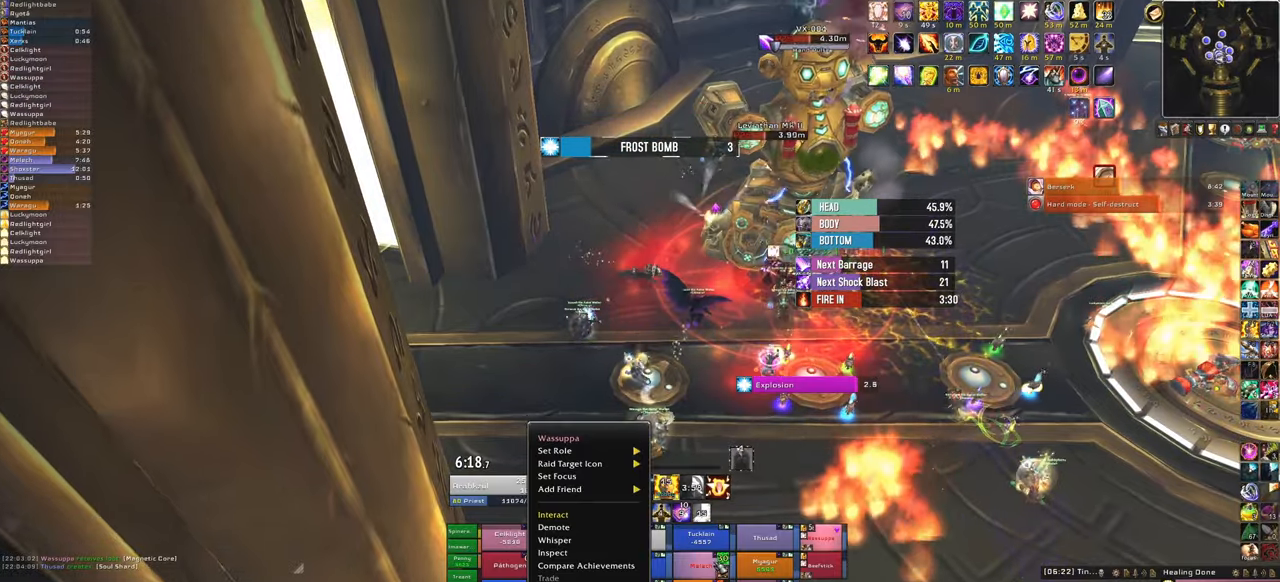
{"keys": [], "mouse": [], "events": [[33, "f", "down"], [167, "f", "up"]]}
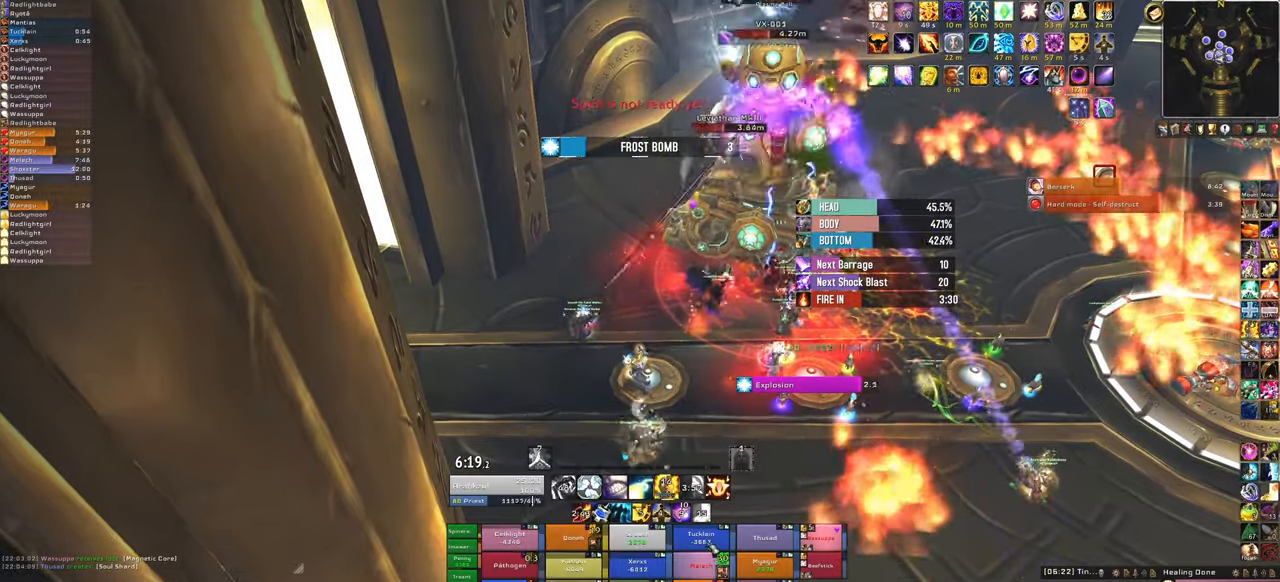
{"keys": ["f"], "mouse": [], "events": [[201, "f", "down"], [334, "f", "up"], [434, "f", "down"]]}
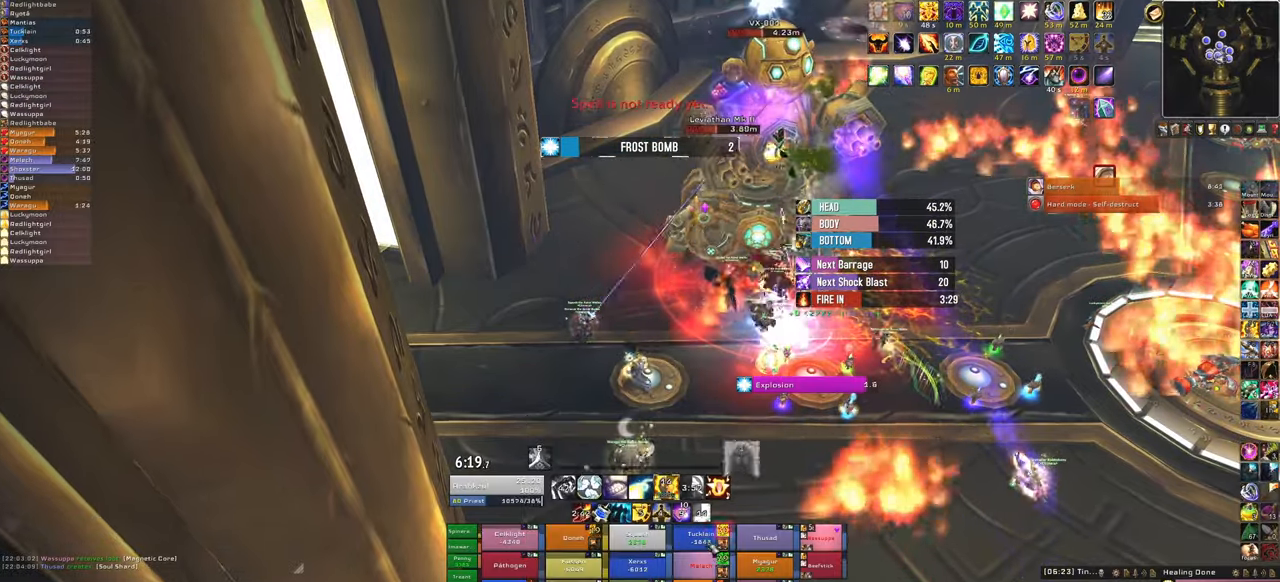
{"keys": [], "mouse": [], "events": [[67, "f", "up"], [100, "f", "down"], [300, "f", "up"]]}